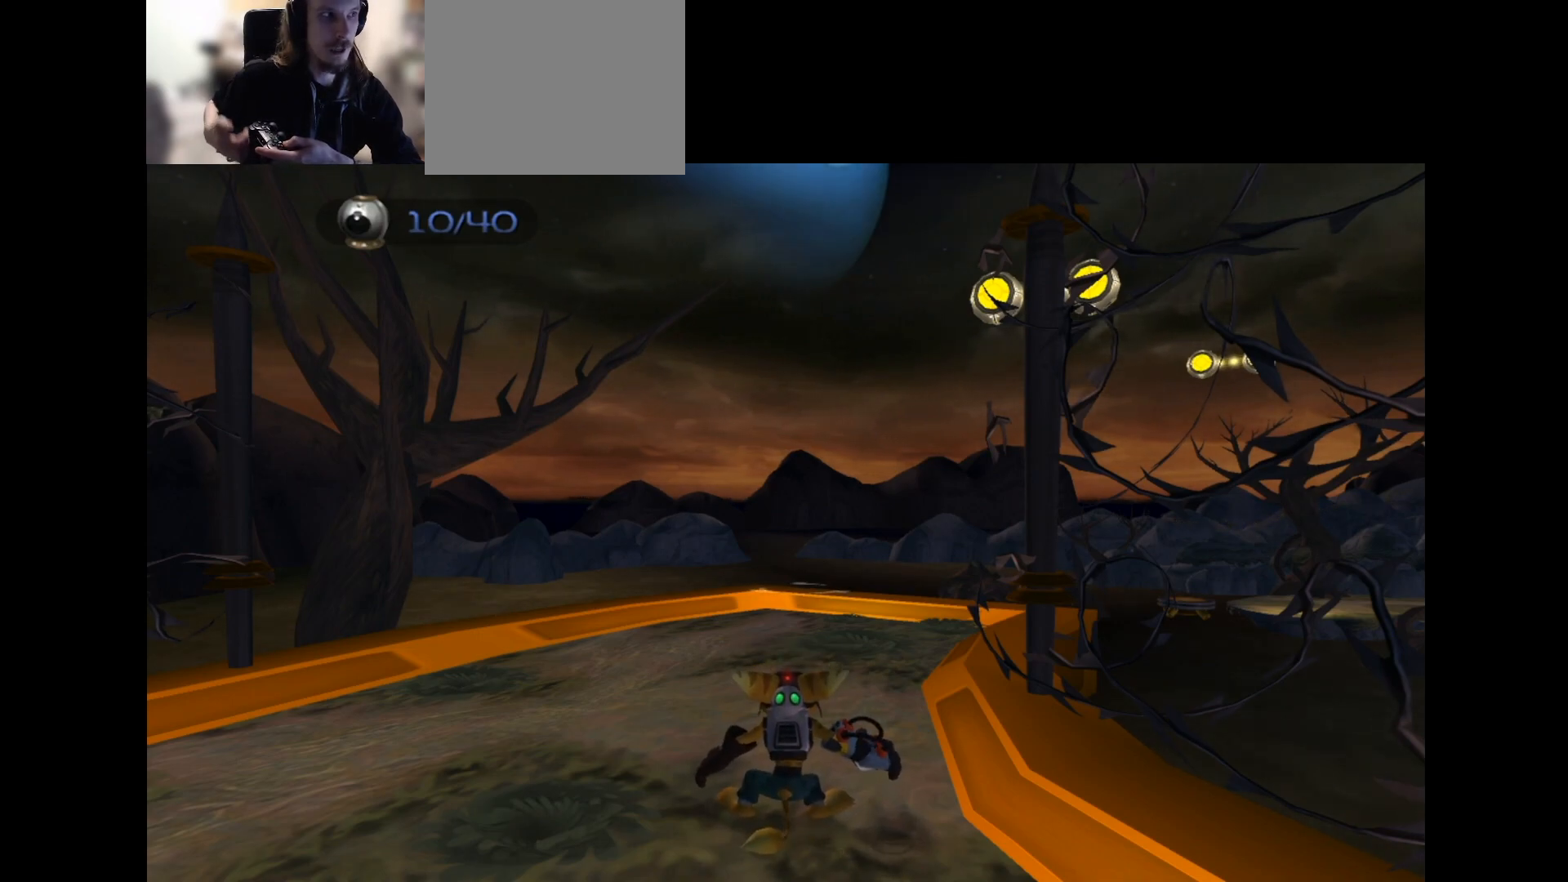
Gameplay with a controller (PlayStation layout); each line is a JSON object with the inputs held at the frame after it. "events" lists button and stick changes between this image and that frame as [ms after this image, input, new state], when the widget could be followed in between.
{"buttons": ["R2"], "left_stick": "center", "right_stick": "center", "events": [[83, "R2", "up"], [100, "R1", "down"], [100, "R2", "down"], [167, "R1", "up"], [183, "R2", "up"], [250, "R2", "down"], [283, "R2", "up"], [333, "R2", "down"]]}
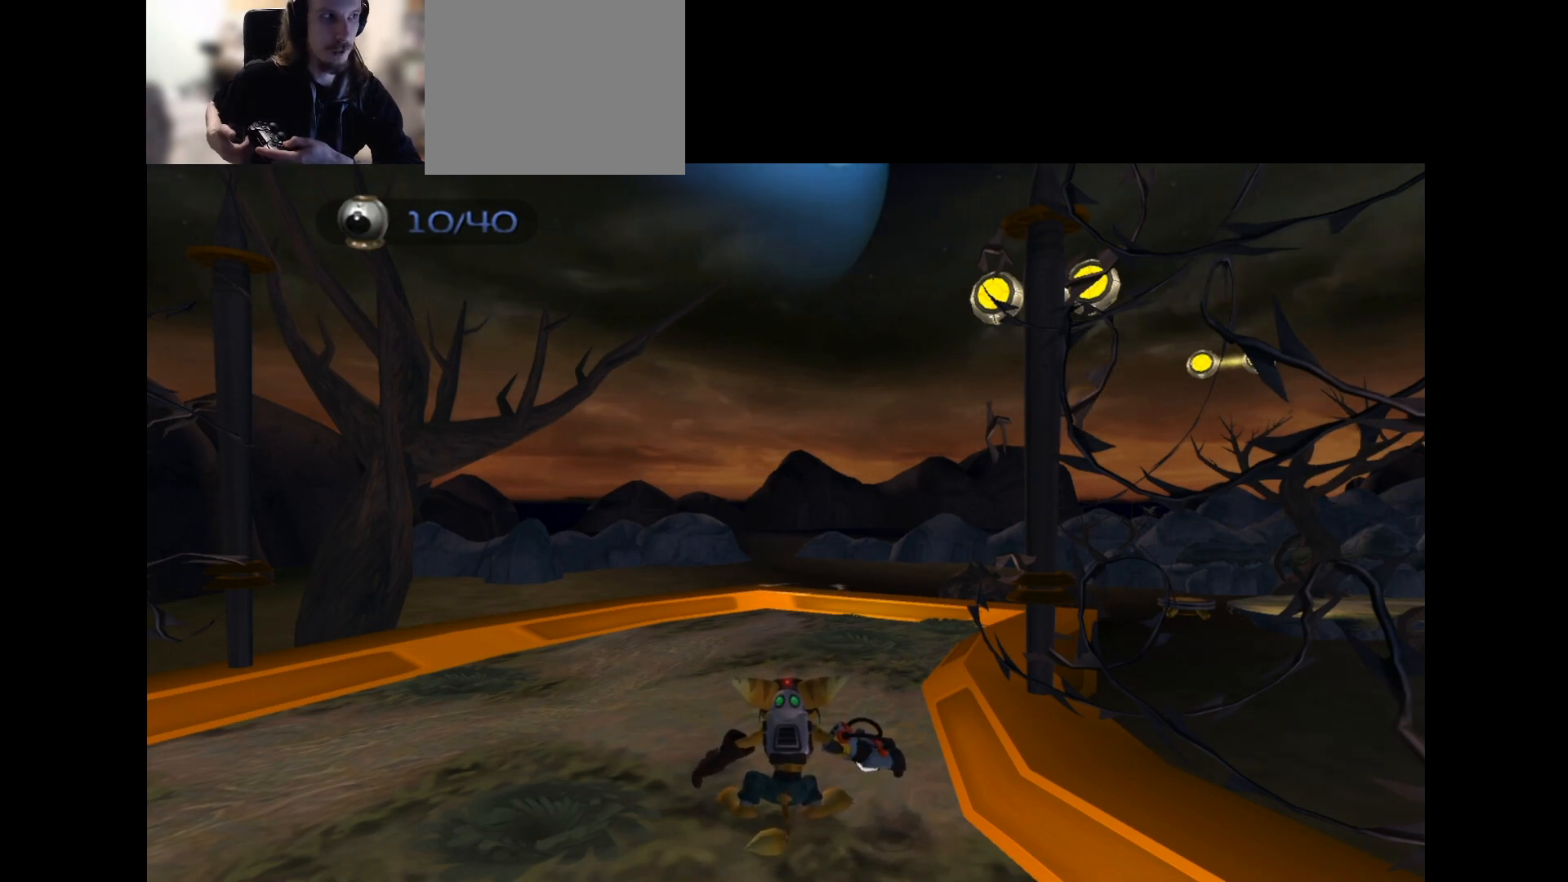
{"buttons": ["R2"], "left_stick": "center", "right_stick": "center", "events": [[83, "R1", "down"], [133, "R1", "up"], [433, "R2", "up"], [500, "R2", "down"]]}
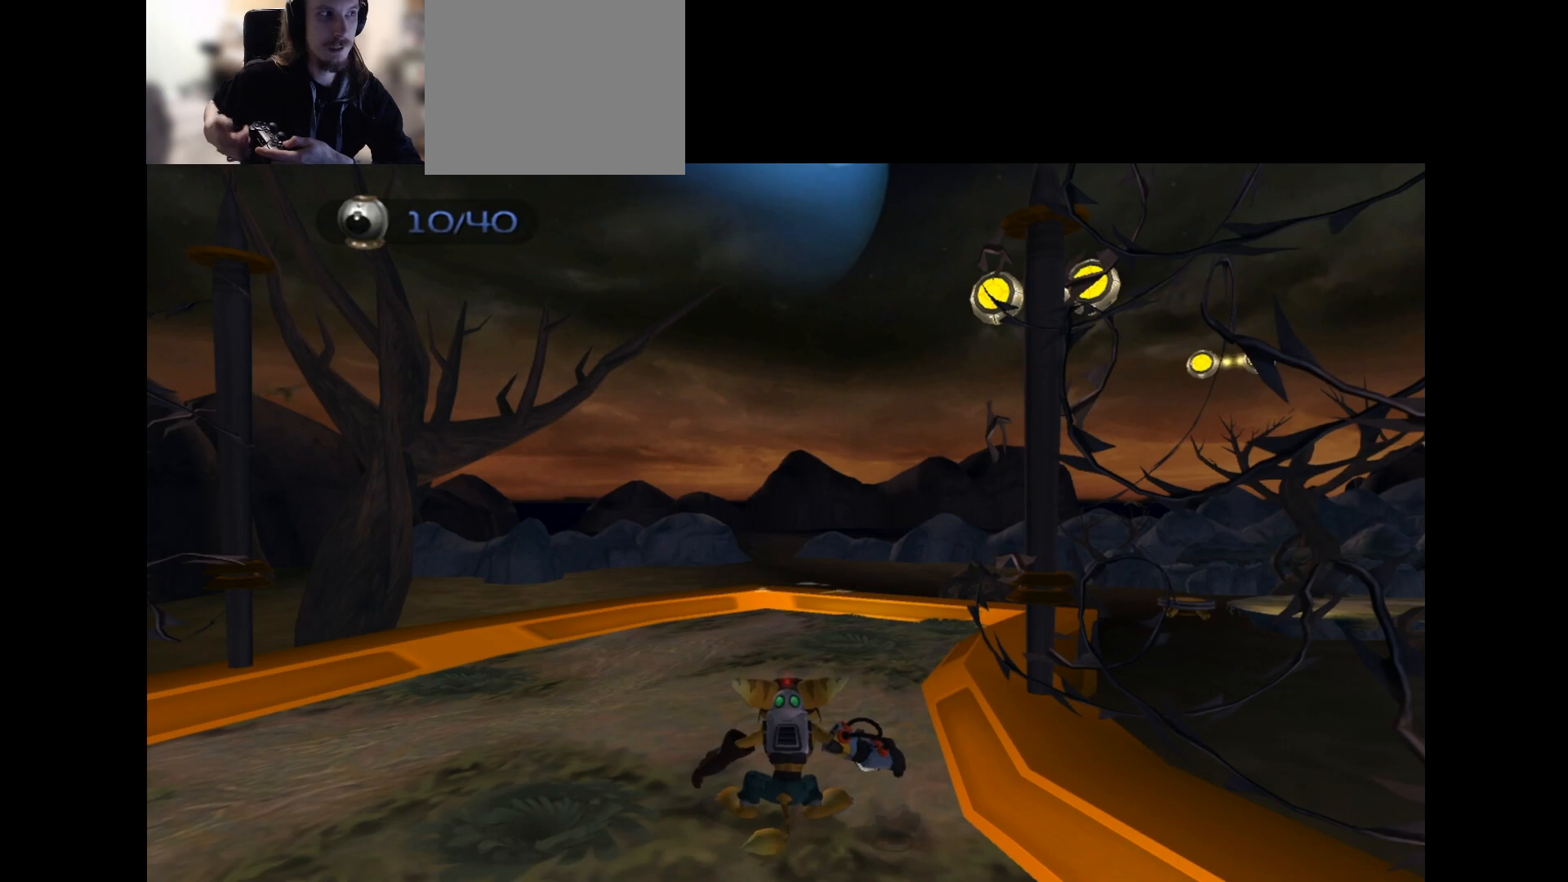
{"buttons": ["R2"], "left_stick": "center", "right_stick": "center", "events": [[83, "R2", "up"], [133, "R1", "down"], [133, "R2", "down"], [183, "R1", "up"], [233, "R2", "up"], [283, "R2", "down"], [333, "R2", "up"], [383, "R2", "down"]]}
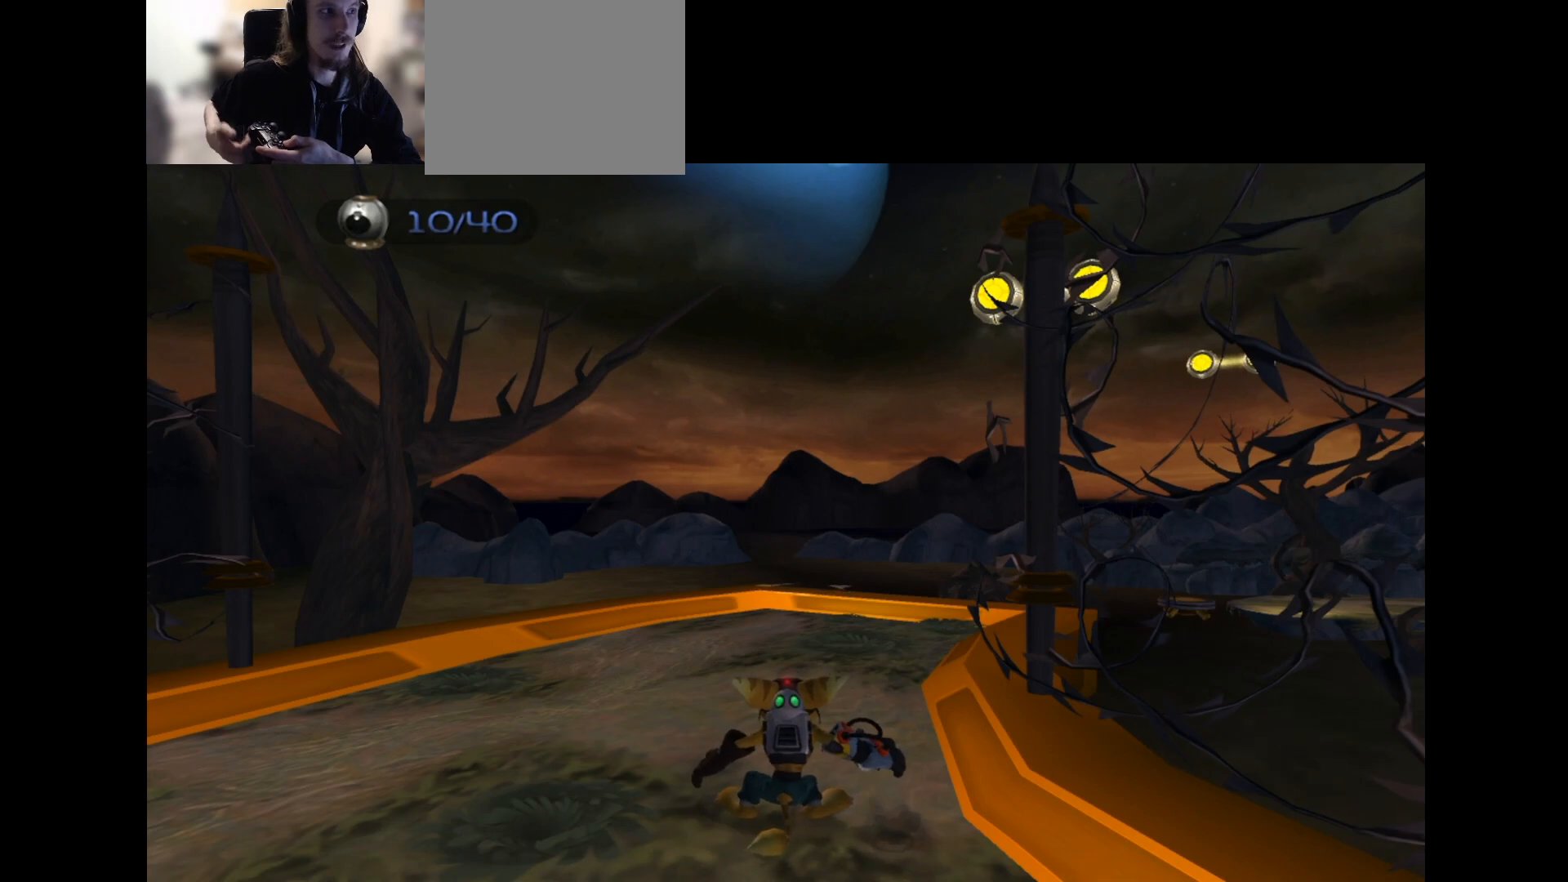
{"buttons": [], "left_stick": "center", "right_stick": "center", "events": [[17, "R1", "down"], [83, "R1", "up"], [133, "R1", "down"], [183, "R1", "up"], [183, "R2", "up"], [217, "R2", "down"], [300, "R2", "up"], [333, "R1", "down"], [333, "R2", "down"], [417, "R1", "up"], [500, "R2", "up"]]}
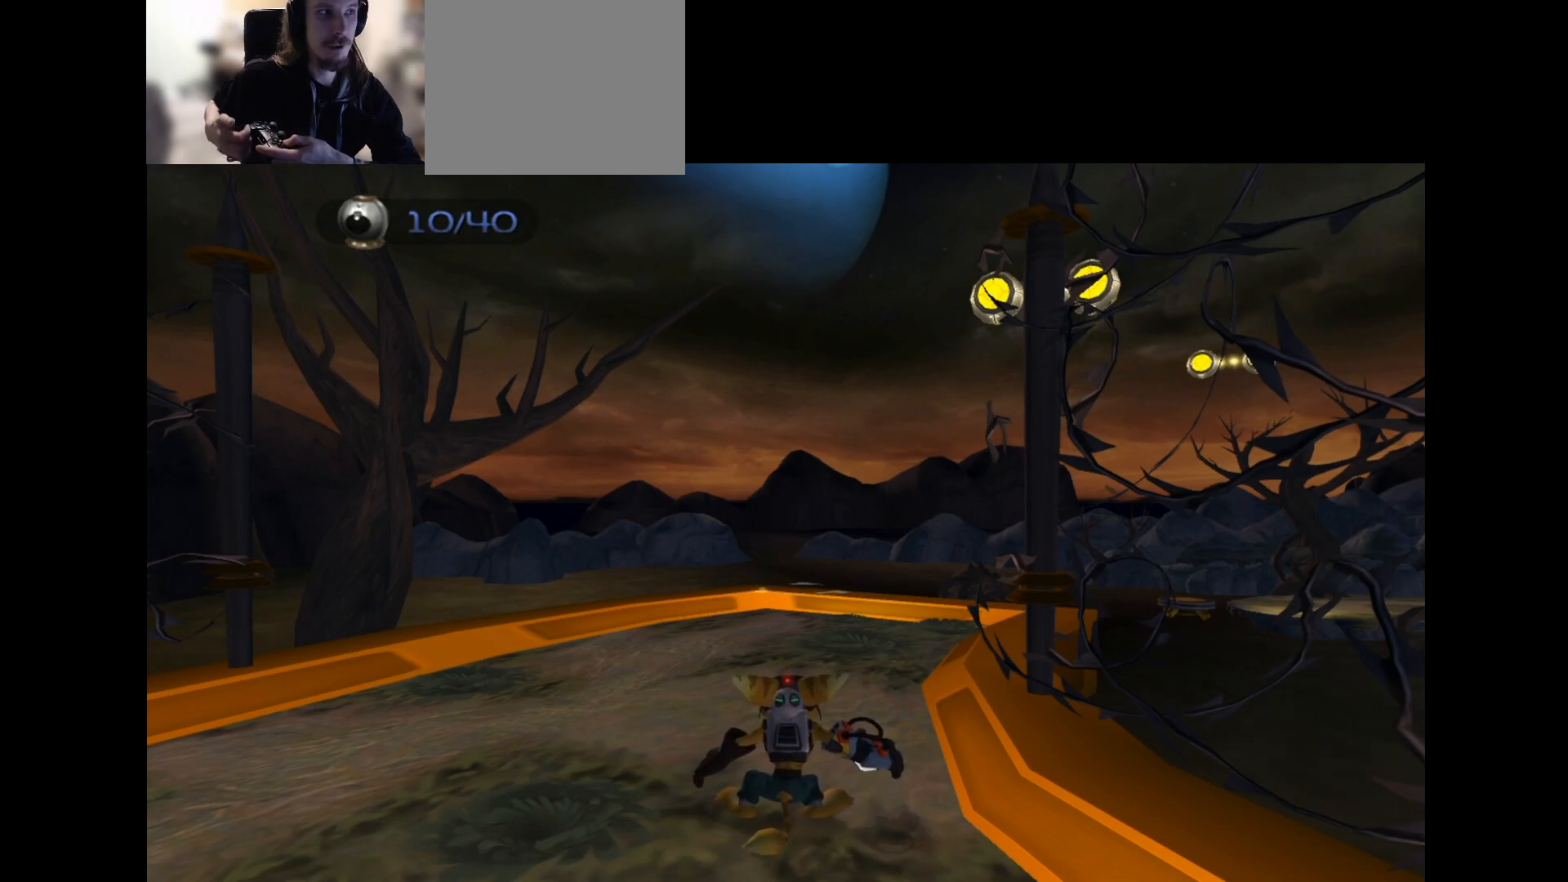
{"buttons": [], "left_stick": "center", "right_stick": "center", "events": [[33, "R2", "down"], [133, "R2", "up"], [167, "R1", "down"], [167, "R2", "down"], [217, "R1", "up"], [233, "R2", "up"], [417, "R2", "down"], [483, "R2", "up"]]}
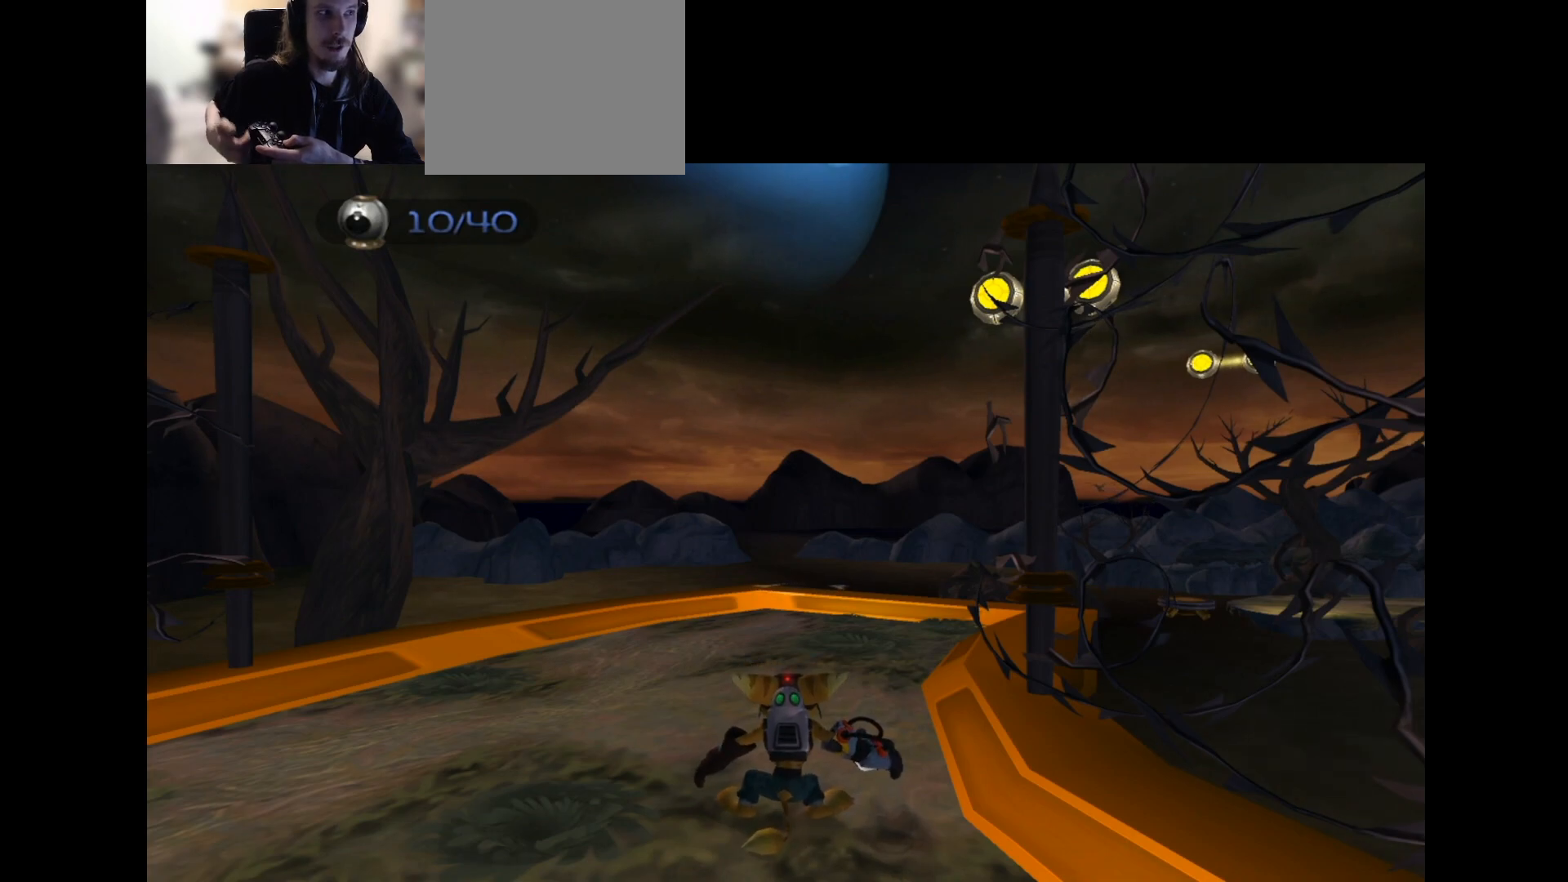
{"buttons": [], "left_stick": "center", "right_stick": "center", "events": [[33, "R2", "down"], [83, "R2", "up"], [100, "R1", "down"], [167, "R1", "up"], [217, "R1", "down"], [267, "R1", "up"], [283, "R2", "down"], [350, "R2", "up"], [383, "R1", "down"], [383, "R2", "down"], [433, "R1", "up"], [433, "R2", "up"]]}
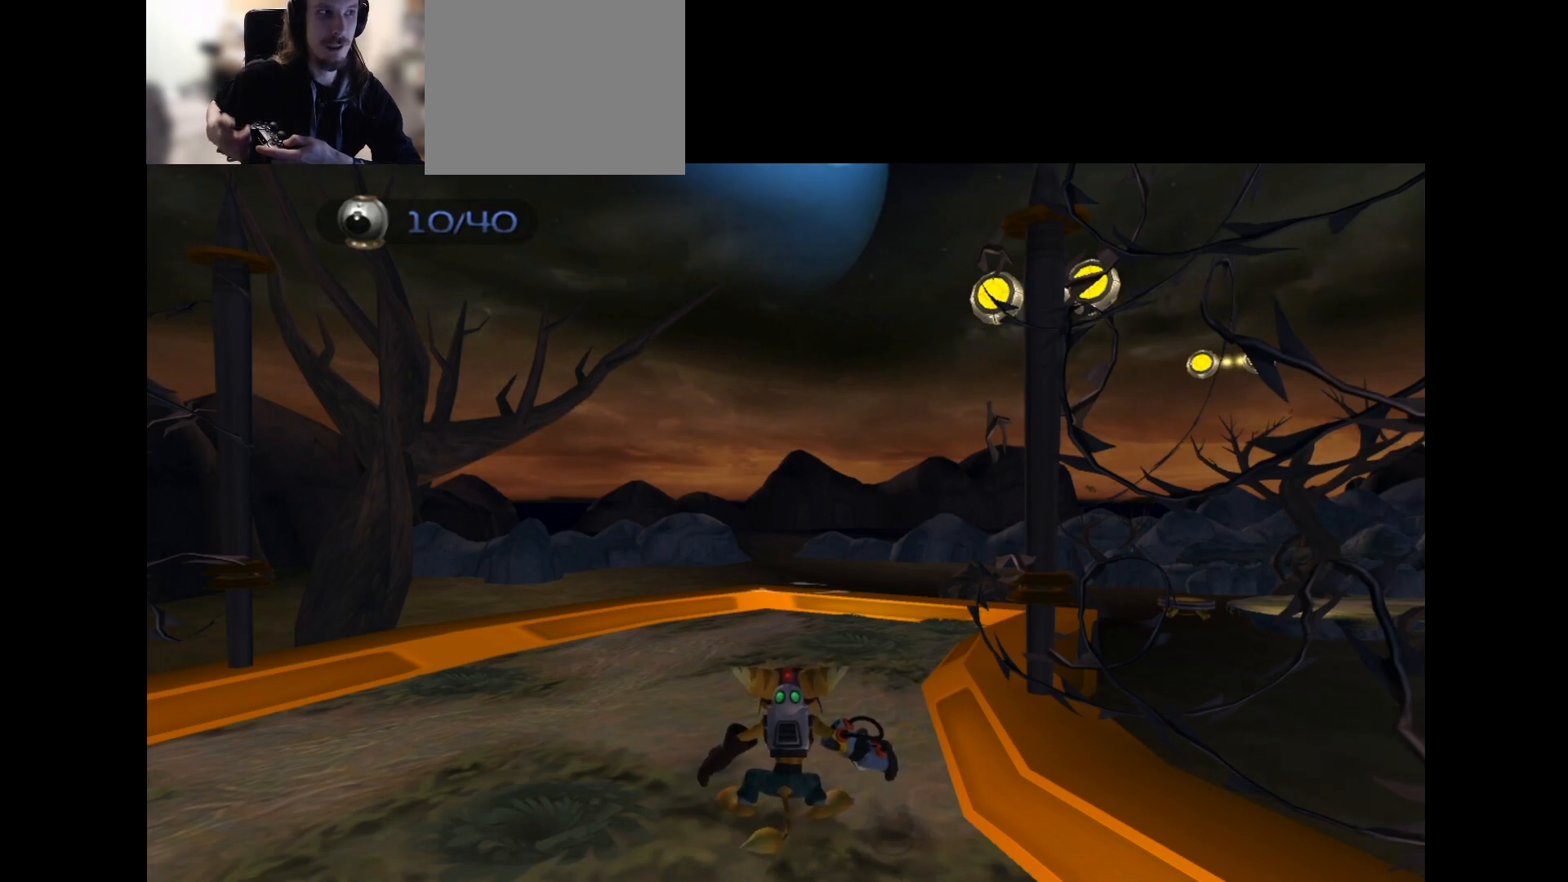
{"buttons": ["R2"], "left_stick": "center", "right_stick": "center", "events": [[33, "R2", "down"], [83, "R2", "up"], [133, "R2", "down"], [183, "R2", "up"], [233, "R2", "down"], [283, "R2", "up"], [383, "R2", "down"], [417, "R1", "down"], [417, "R2", "up"], [467, "R1", "up"], [483, "R2", "down"]]}
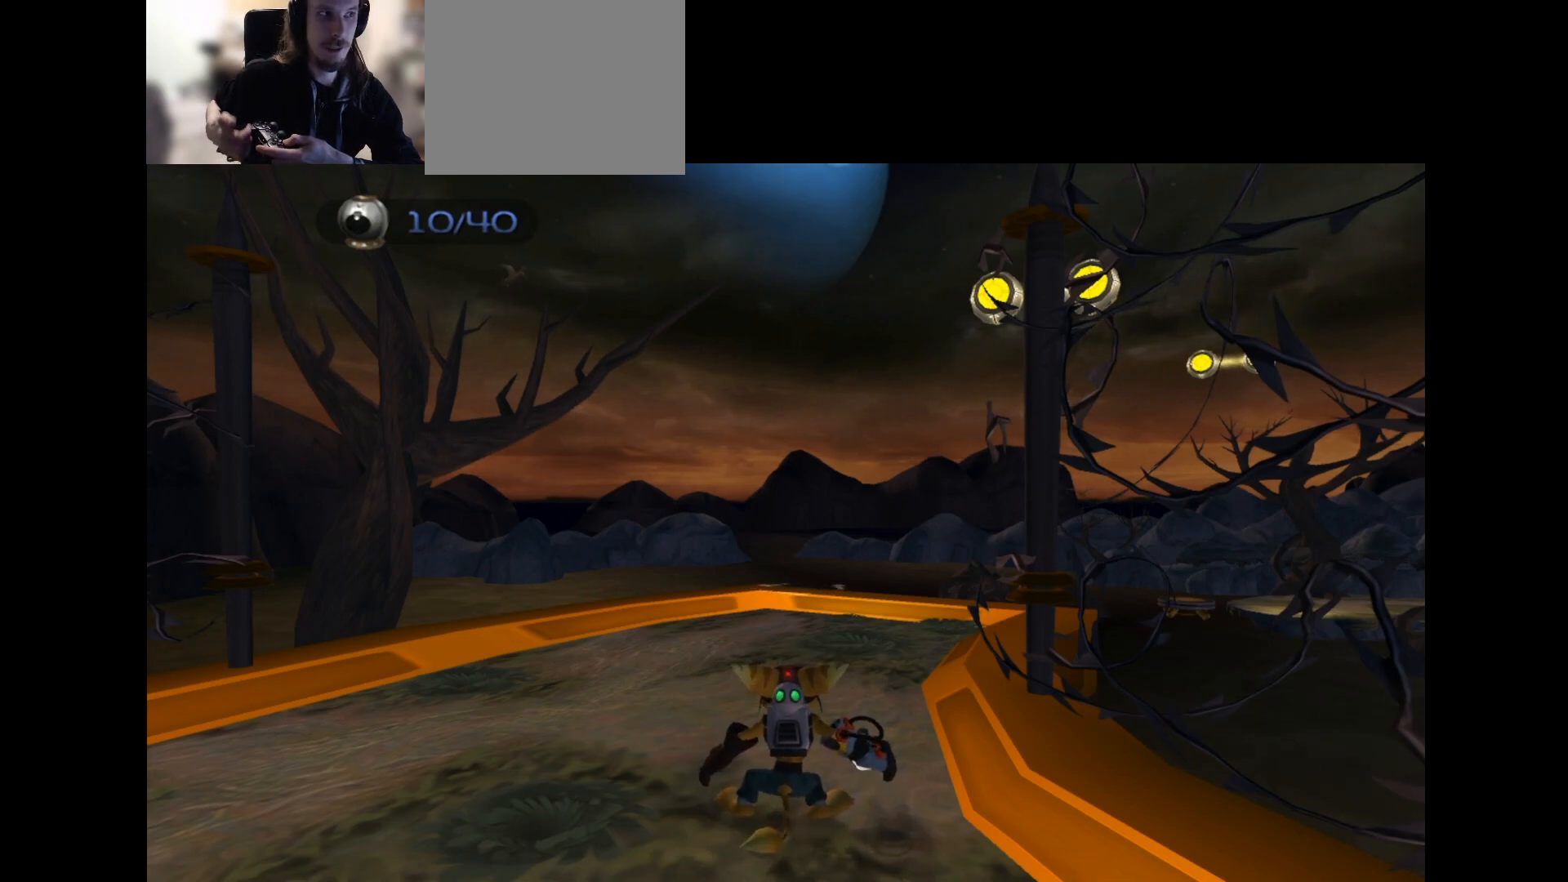
{"buttons": [], "left_stick": "center", "right_stick": "center", "events": [[133, "R2", "up"], [250, "R1", "down"], [300, "R1", "up"], [333, "R2", "down"], [417, "R2", "up"], [433, "R1", "down"], [467, "R2", "down"], [500, "R1", "up"], [500, "R2", "up"]]}
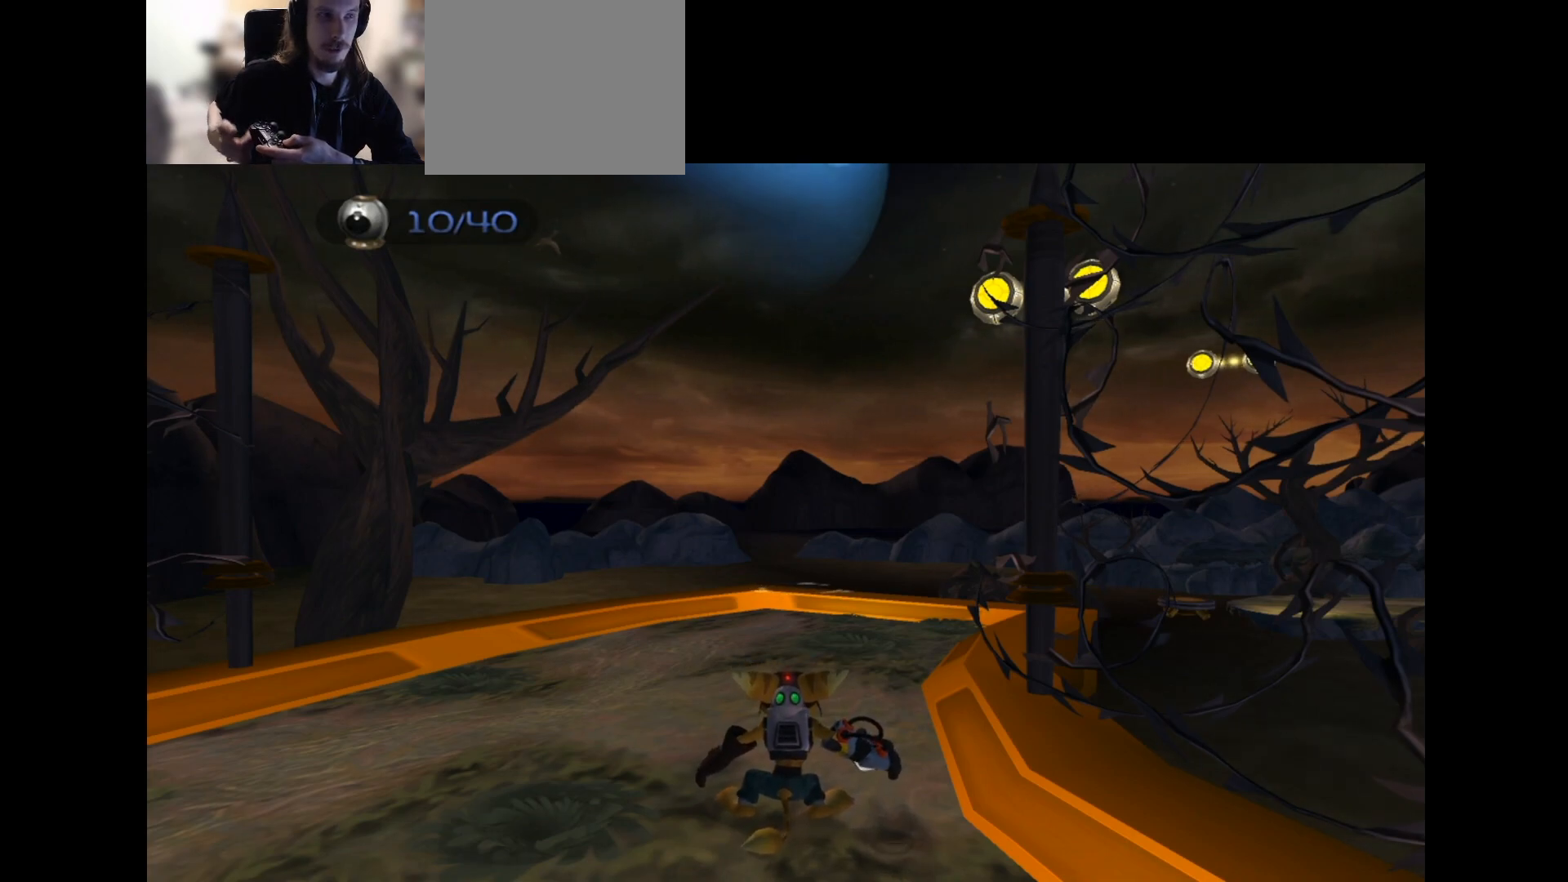
{"buttons": ["R1"], "left_stick": "center", "right_stick": "center", "events": [[83, "R2", "down"], [100, "R1", "down"], [167, "R1", "up"], [283, "R2", "up"], [333, "R1", "down"], [333, "R2", "down"], [383, "R1", "up"], [417, "R2", "up"], [500, "R1", "down"]]}
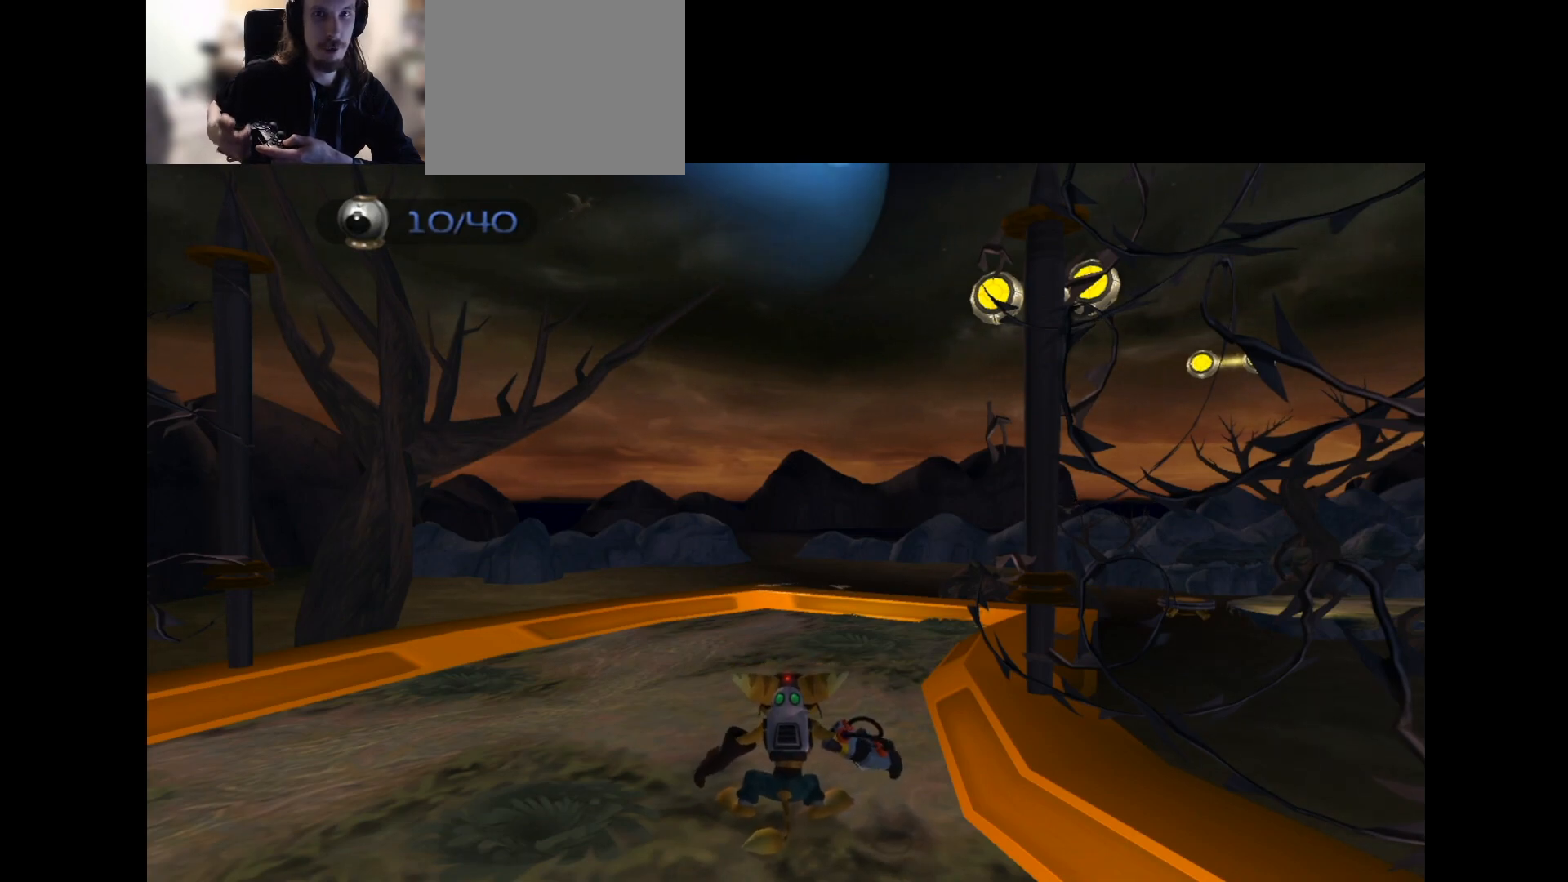
{"buttons": ["R2"], "left_stick": "center", "right_stick": "center", "events": [[50, "R1", "up"], [83, "R2", "down"], [183, "R2", "up"], [217, "R2", "down"], [267, "R2", "up"], [383, "R2", "down"], [417, "R2", "up"], [483, "R2", "down"]]}
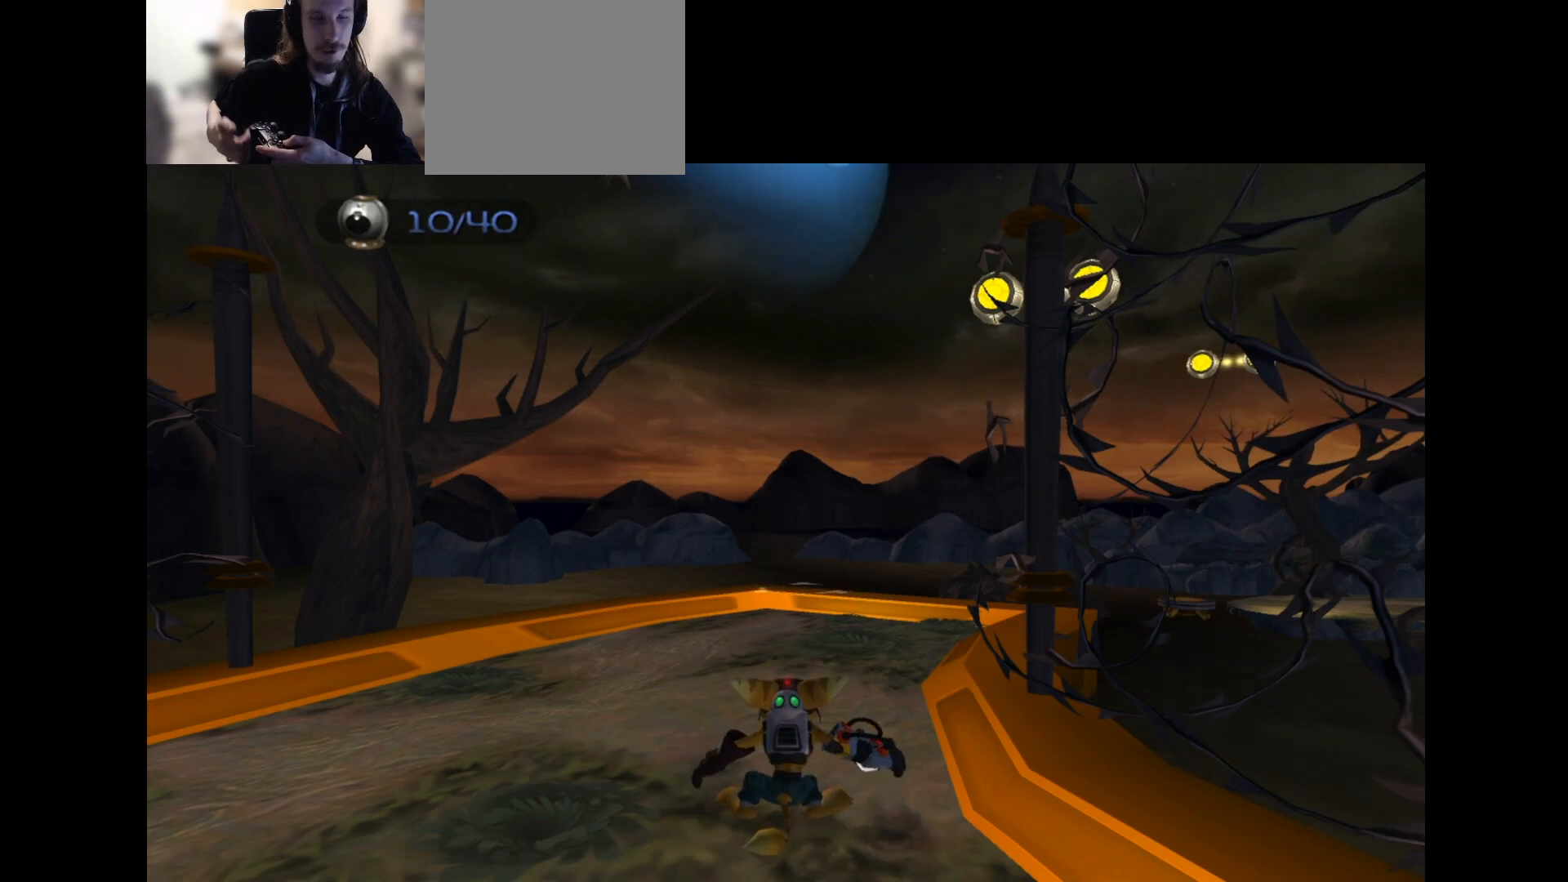
{"buttons": [], "left_stick": "center", "right_stick": "center", "events": [[33, "R2", "up"], [83, "R2", "down"], [333, "R2", "up"], [350, "R2", "down"], [467, "R2", "up"]]}
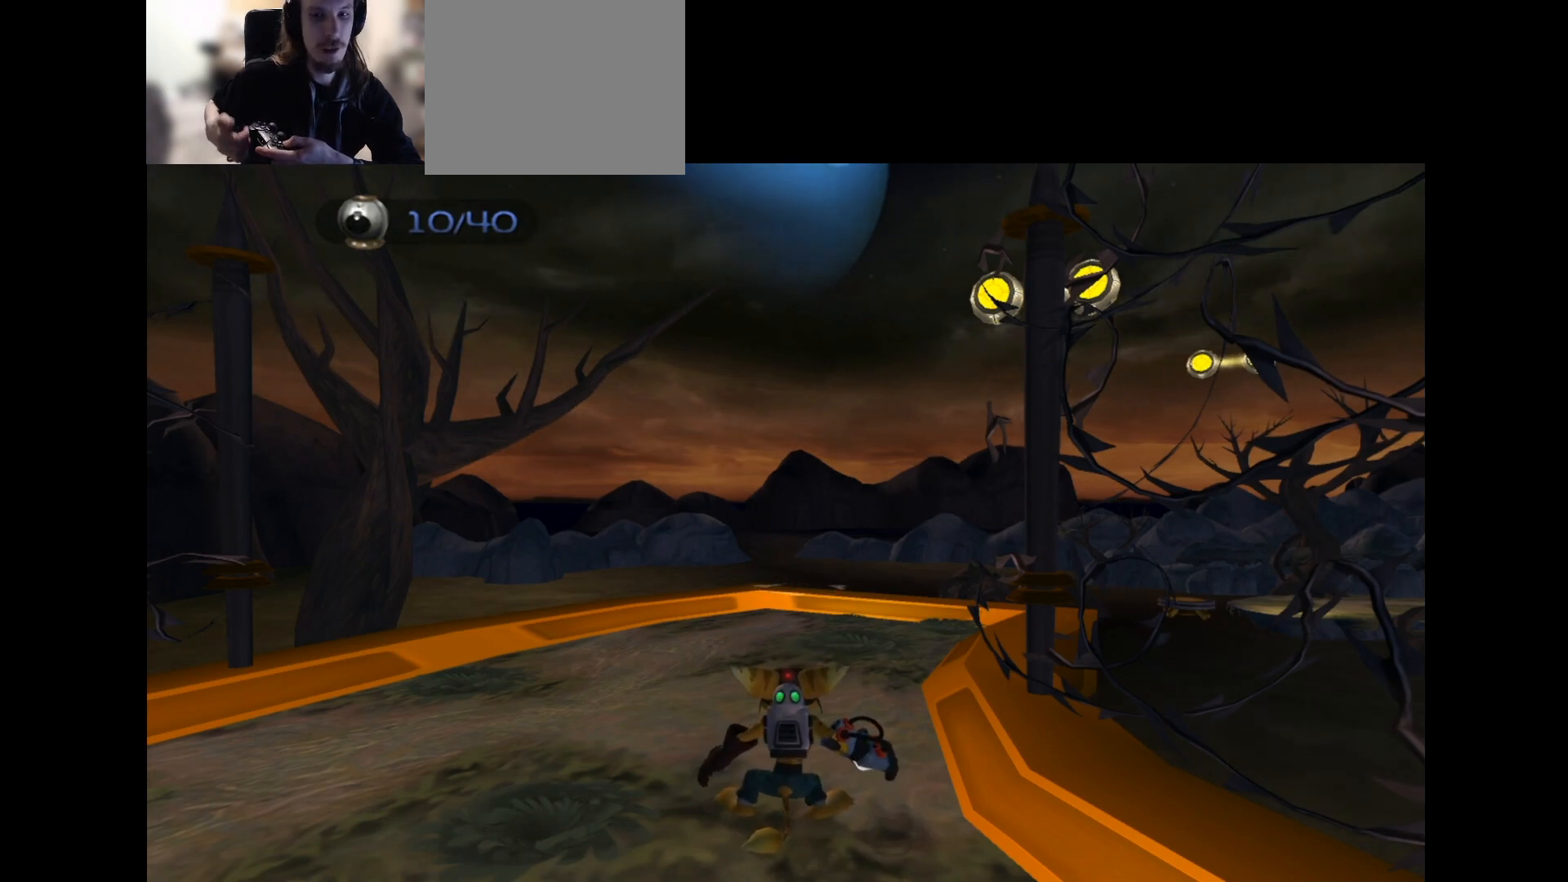
{"buttons": ["R2"], "left_stick": "center", "right_stick": "center", "events": [[33, "R2", "down"], [83, "R2", "up"], [133, "R2", "down"], [167, "R2", "up"], [183, "R2", "down"], [333, "R2", "up"], [383, "R2", "down"], [417, "R2", "up"], [500, "R2", "down"]]}
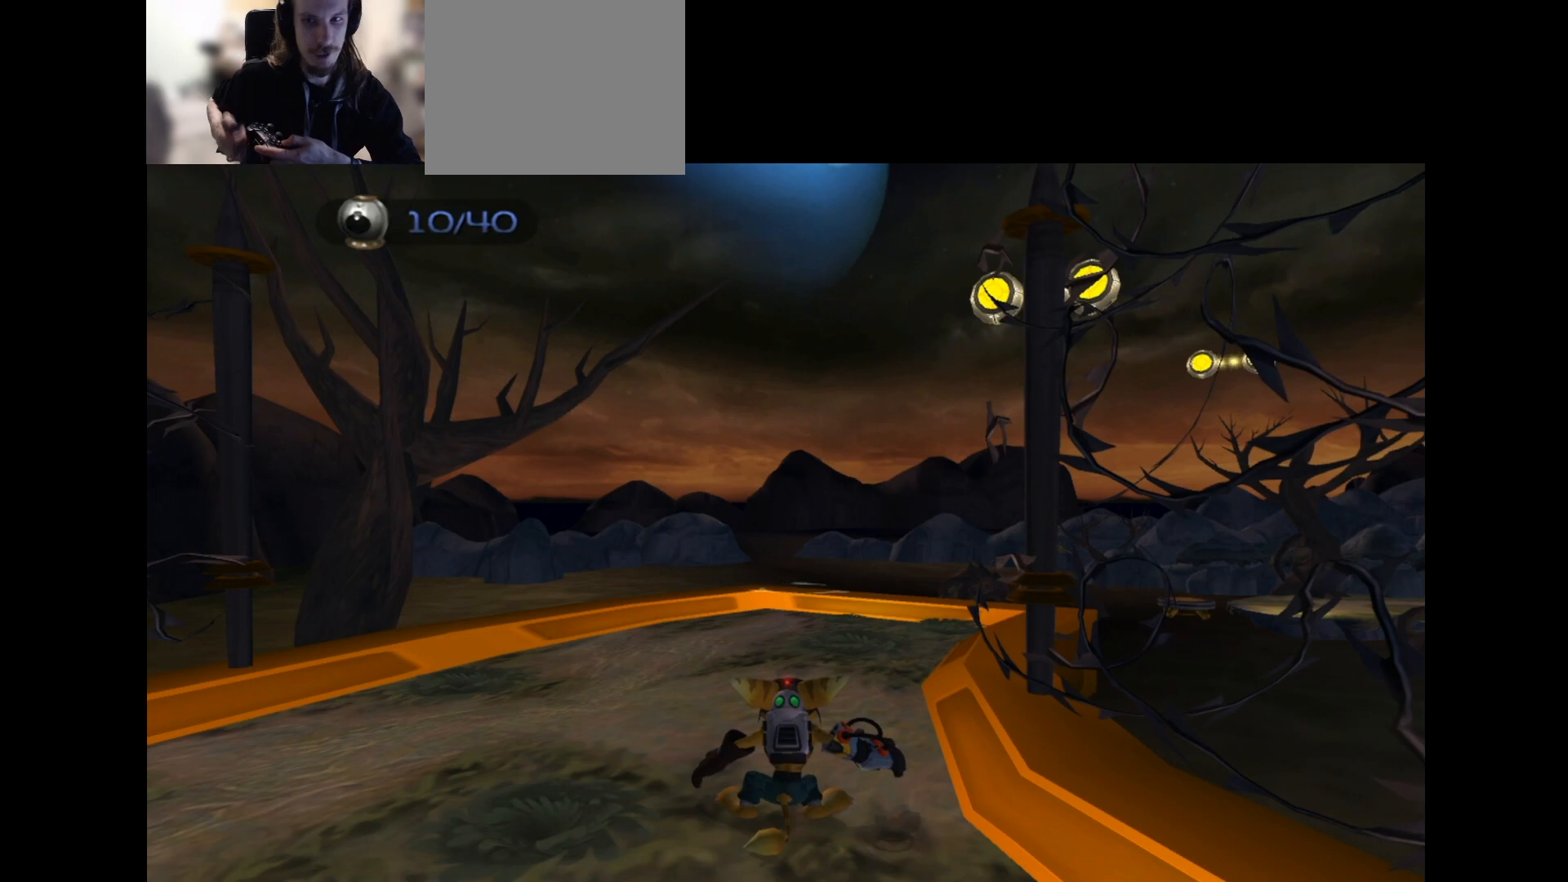
{"buttons": ["R2"], "left_stick": "center", "right_stick": "center", "events": [[50, "R2", "up"], [83, "R2", "down"], [217, "R2", "up"], [233, "R2", "down"], [283, "R1", "down"], [283, "R2", "up"], [383, "R2", "down"], [417, "R1", "up"], [417, "R2", "up"], [467, "R2", "down"], [483, "R2", "up"], [500, "R2", "down"]]}
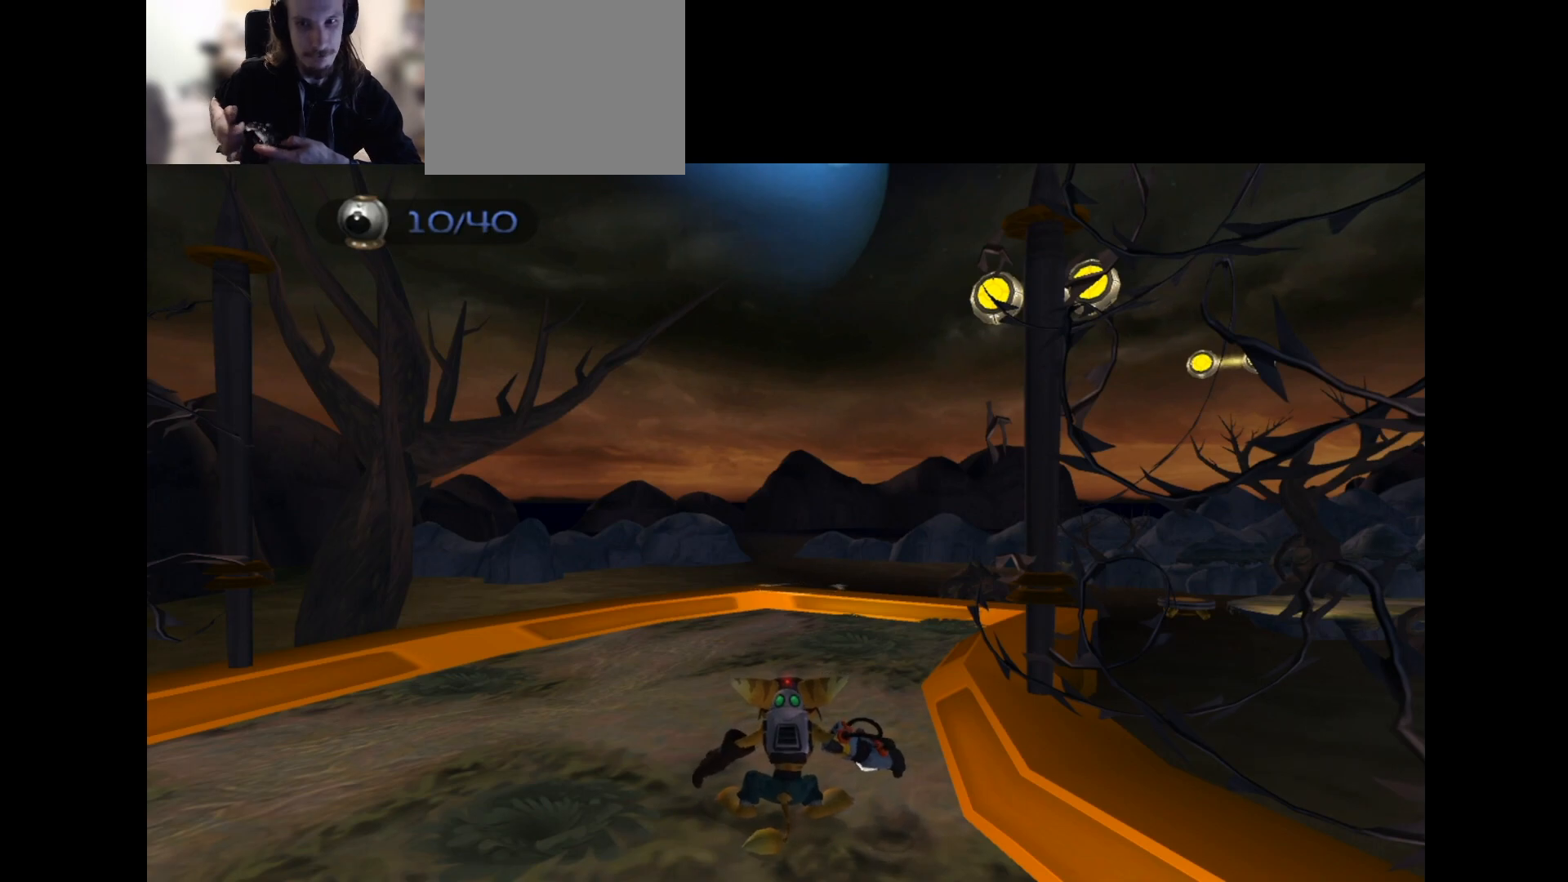
{"buttons": [], "left_stick": "center", "right_stick": "center", "events": [[167, "R2", "up"], [183, "R1", "down"], [183, "R2", "down"], [217, "R2", "up"], [233, "R1", "up"], [300, "R1", "down"], [417, "R1", "up"], [417, "R2", "down"], [467, "R2", "up"]]}
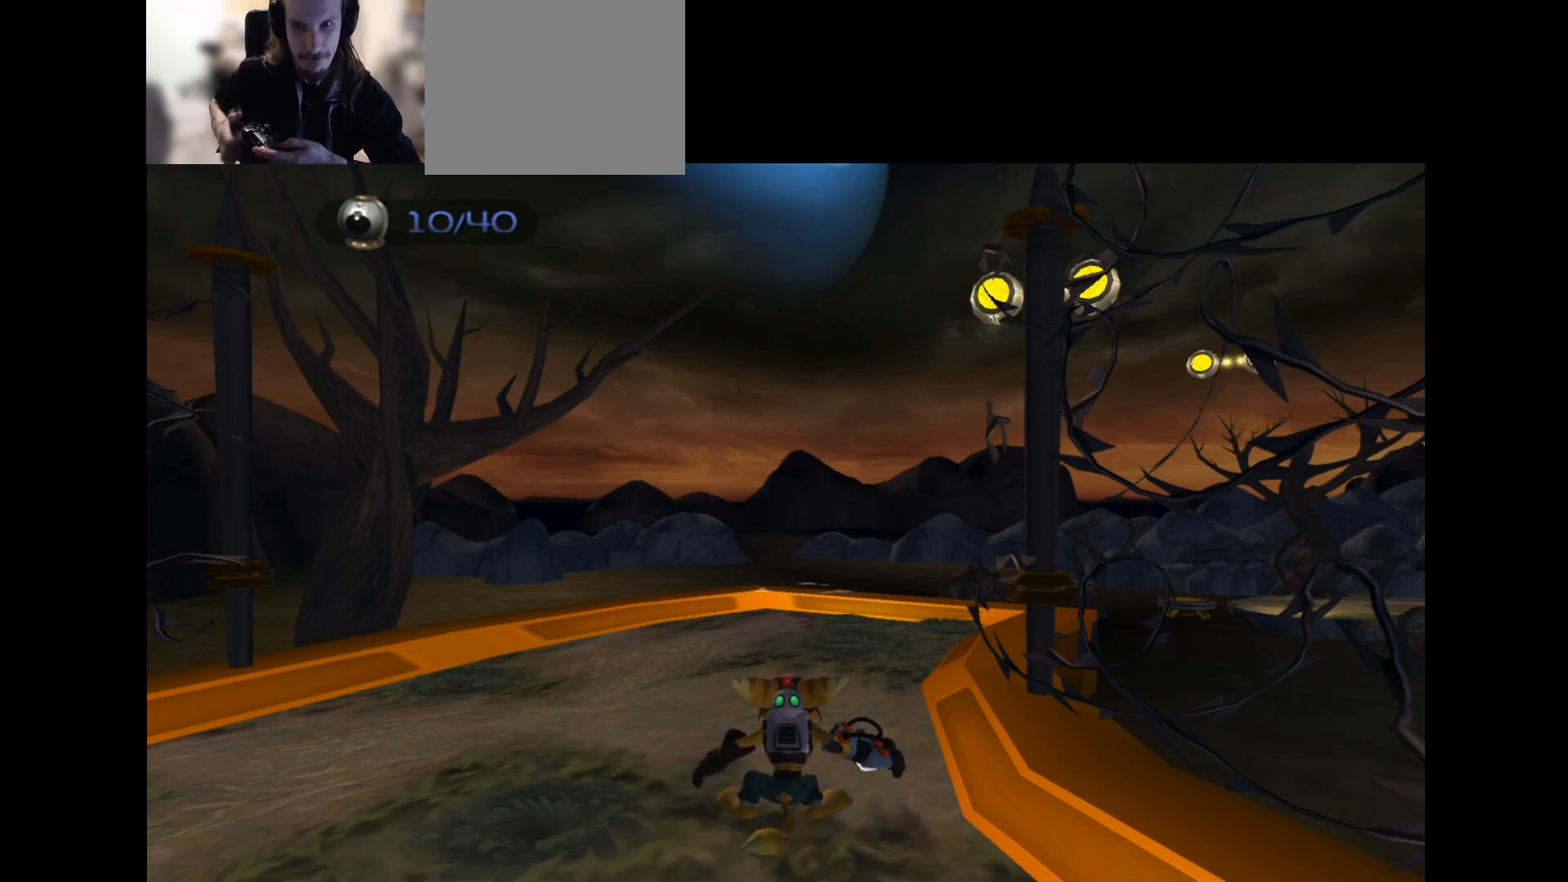
{"buttons": [], "left_stick": "center", "right_stick": "center", "events": [[250, "R1", "down"], [300, "R1", "up"], [300, "R2", "down"], [350, "R1", "down"], [383, "R2", "up"], [417, "R1", "up"], [433, "R2", "down"], [500, "R2", "up"]]}
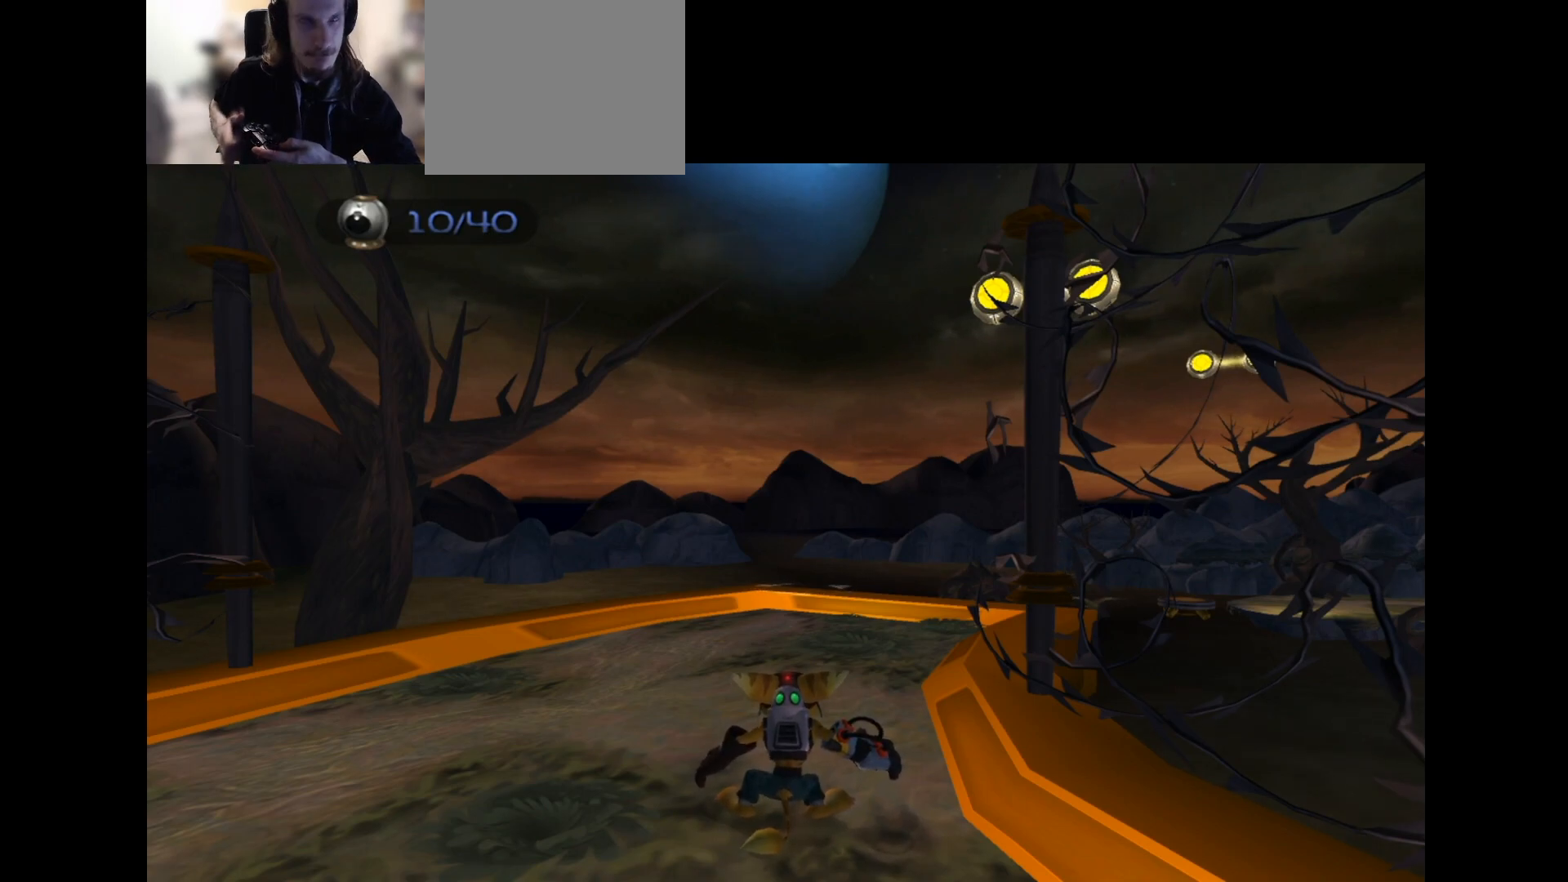
{"buttons": ["R2"], "left_stick": "center", "right_stick": "center", "events": [[33, "R2", "down"], [133, "R2", "up"], [183, "R2", "down"], [217, "R2", "up"], [250, "R2", "down"], [283, "R2", "up"], [350, "R2", "down"], [383, "R2", "up"], [500, "R2", "down"]]}
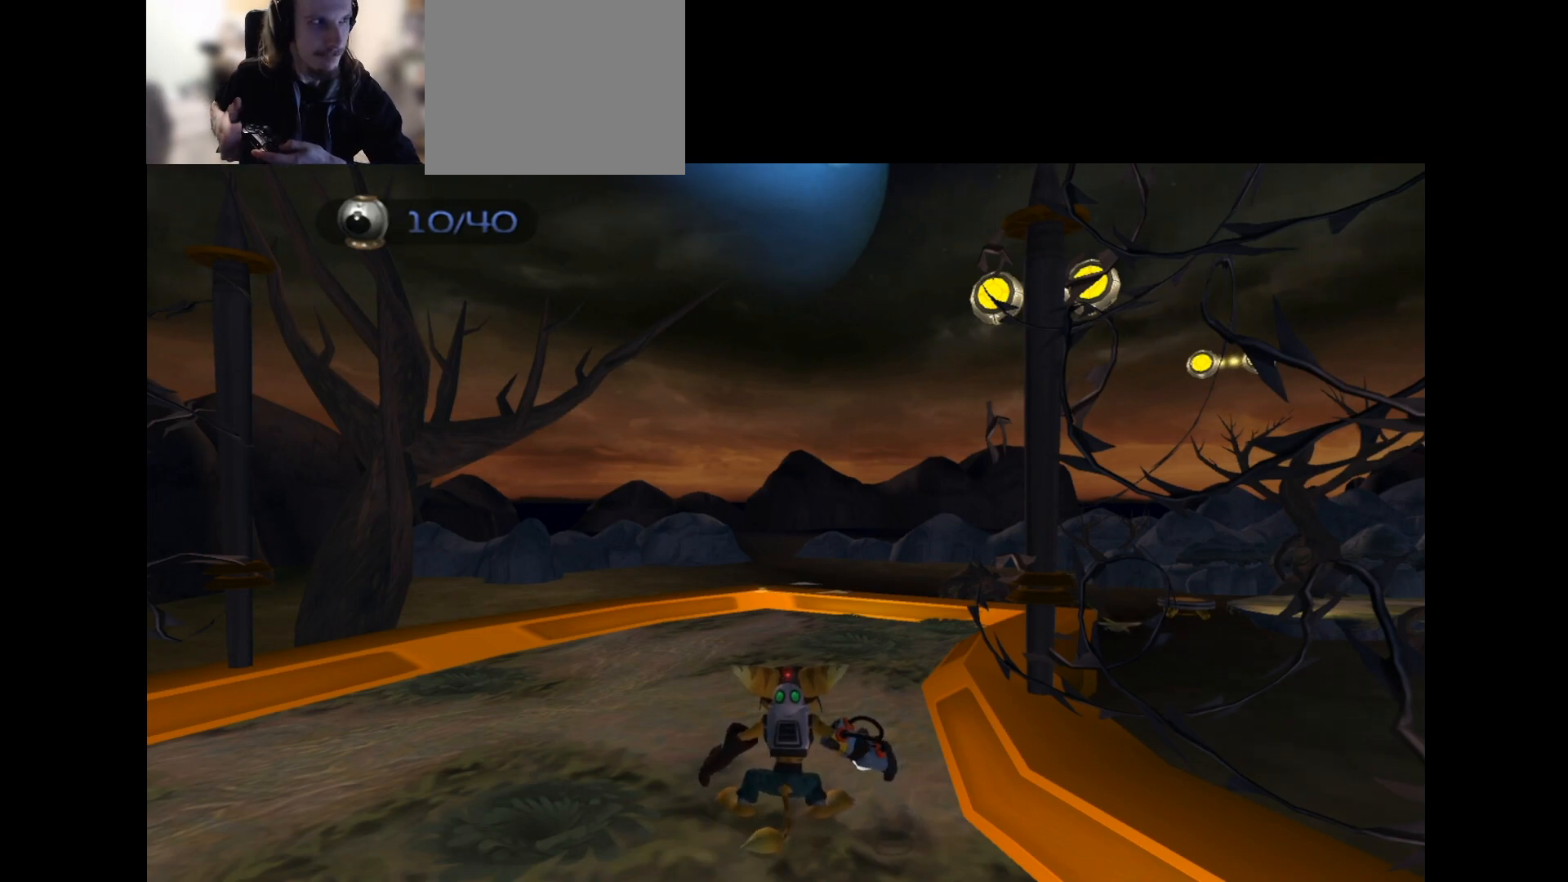
{"buttons": [], "left_stick": "center", "right_stick": "center", "events": [[33, "R2", "up"], [50, "R2", "down"], [133, "R2", "up"], [167, "R1", "down"], [183, "R2", "down"], [217, "R2", "up"], [333, "R1", "up"], [383, "R2", "down"], [433, "R2", "up"], [467, "R2", "down"], [483, "R2", "up"]]}
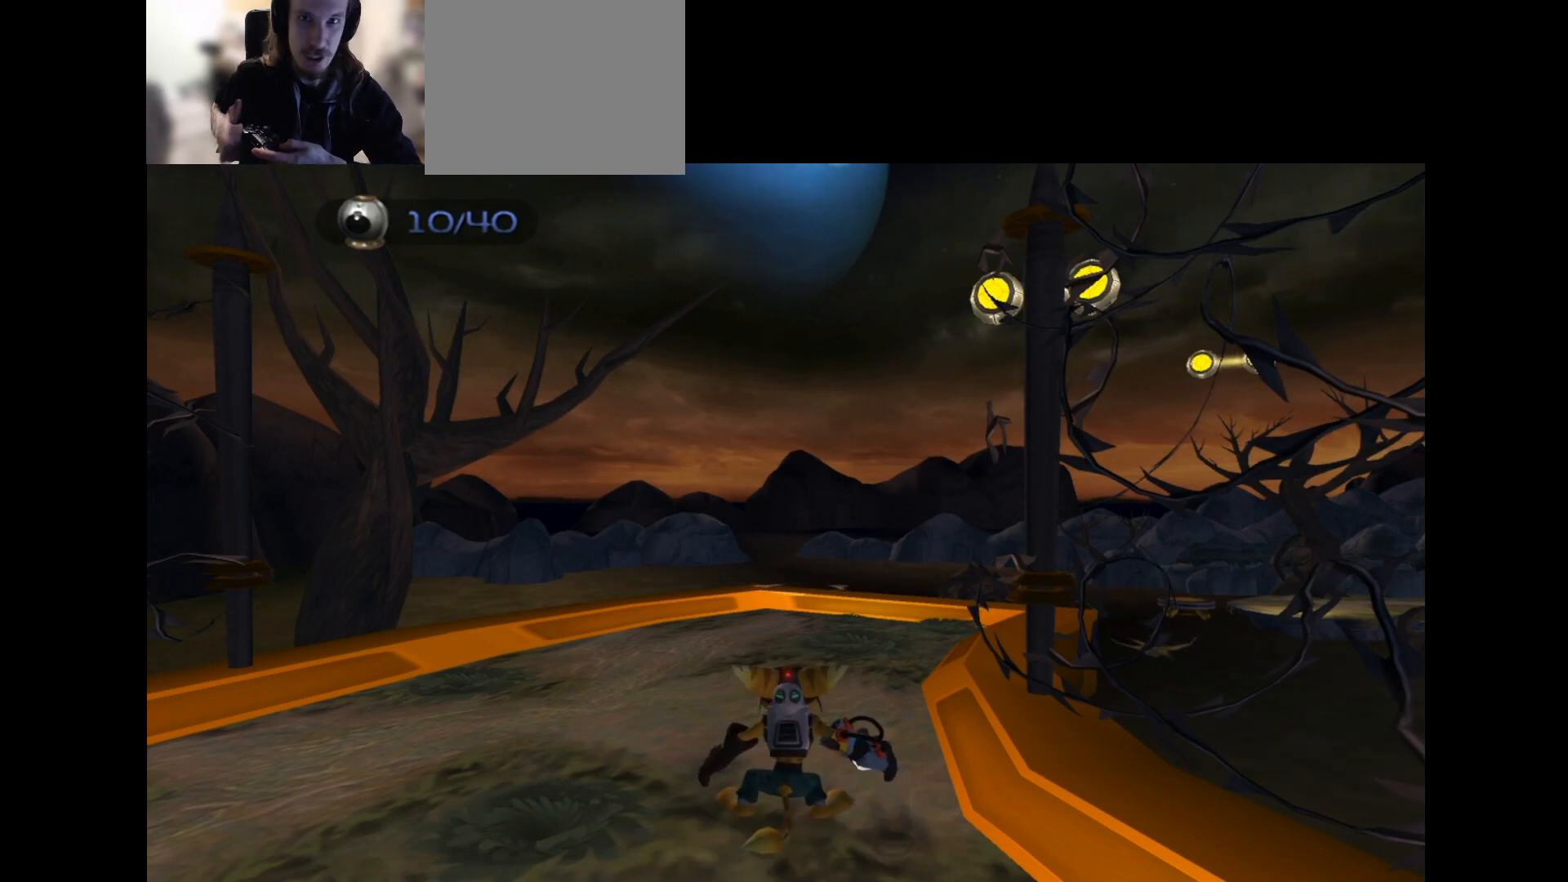
{"buttons": [], "left_stick": "center", "right_stick": "center", "events": [[33, "R2", "down"], [50, "R1", "down"], [50, "R2", "up"], [83, "R2", "down"], [100, "R1", "up"], [133, "R2", "up"], [167, "R2", "down"], [183, "R2", "up"]]}